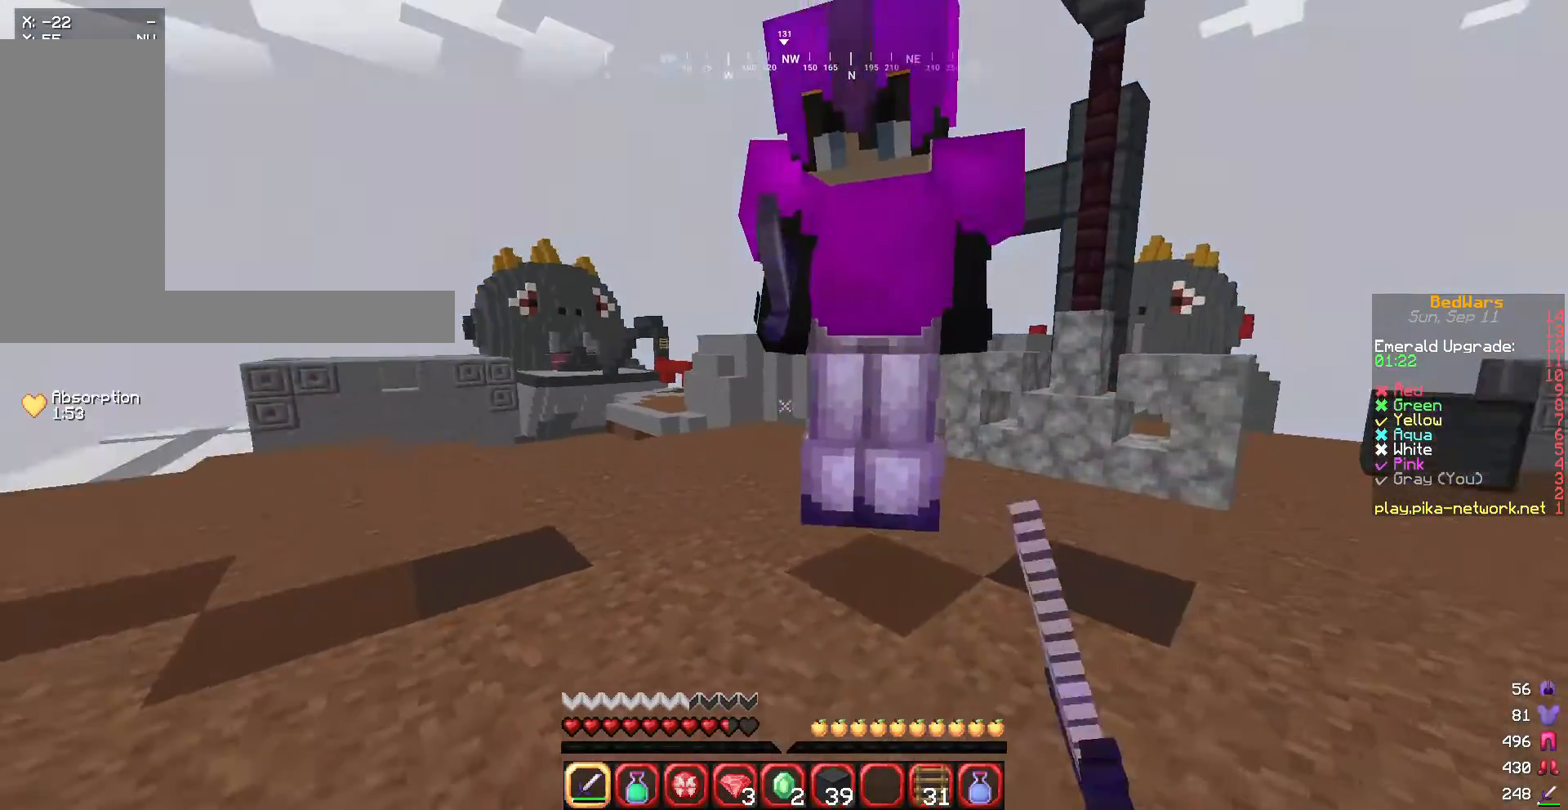
Gameplay with keyboard and mouse; each line is a JSON object with the keys and mouse buttons held at the frame after it. "events" lists presses ("down") and releases ("up") of "a", "d", "s", "w", "mouse_left" and "mouse_right" between this image and that frame as [ms after this image, input, new state], when the widget could be followed in between. "mouse_left", "mouse_right" = the "left", "right" buttons of the "mouse" list. No other keys are recorded. Fast repeated clicks can show as one long hold. Mouse movement is not recorded.
{"keys": ["s"], "mouse": ["left"], "events": [[267, "mouse_left", "up"], [367, "mouse_left", "down"], [400, "s", "down"]]}
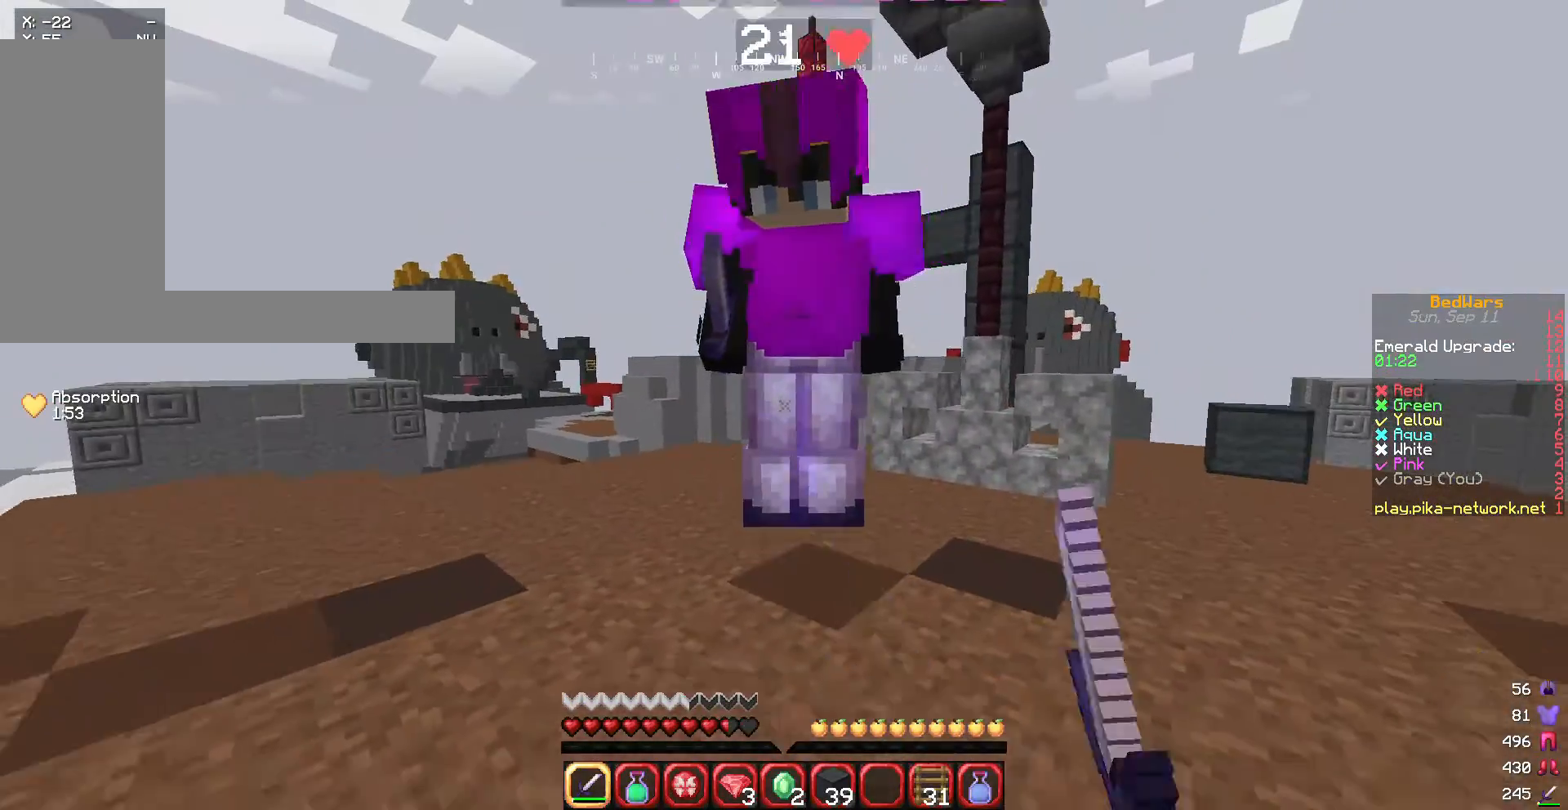
{"keys": ["d", "w"], "mouse": ["left"], "events": [[34, "mouse_left", "up"], [67, "mouse_left", "down"], [234, "s", "up"], [301, "w", "down"], [401, "mouse_left", "up"], [434, "mouse_left", "down"], [501, "d", "down"]]}
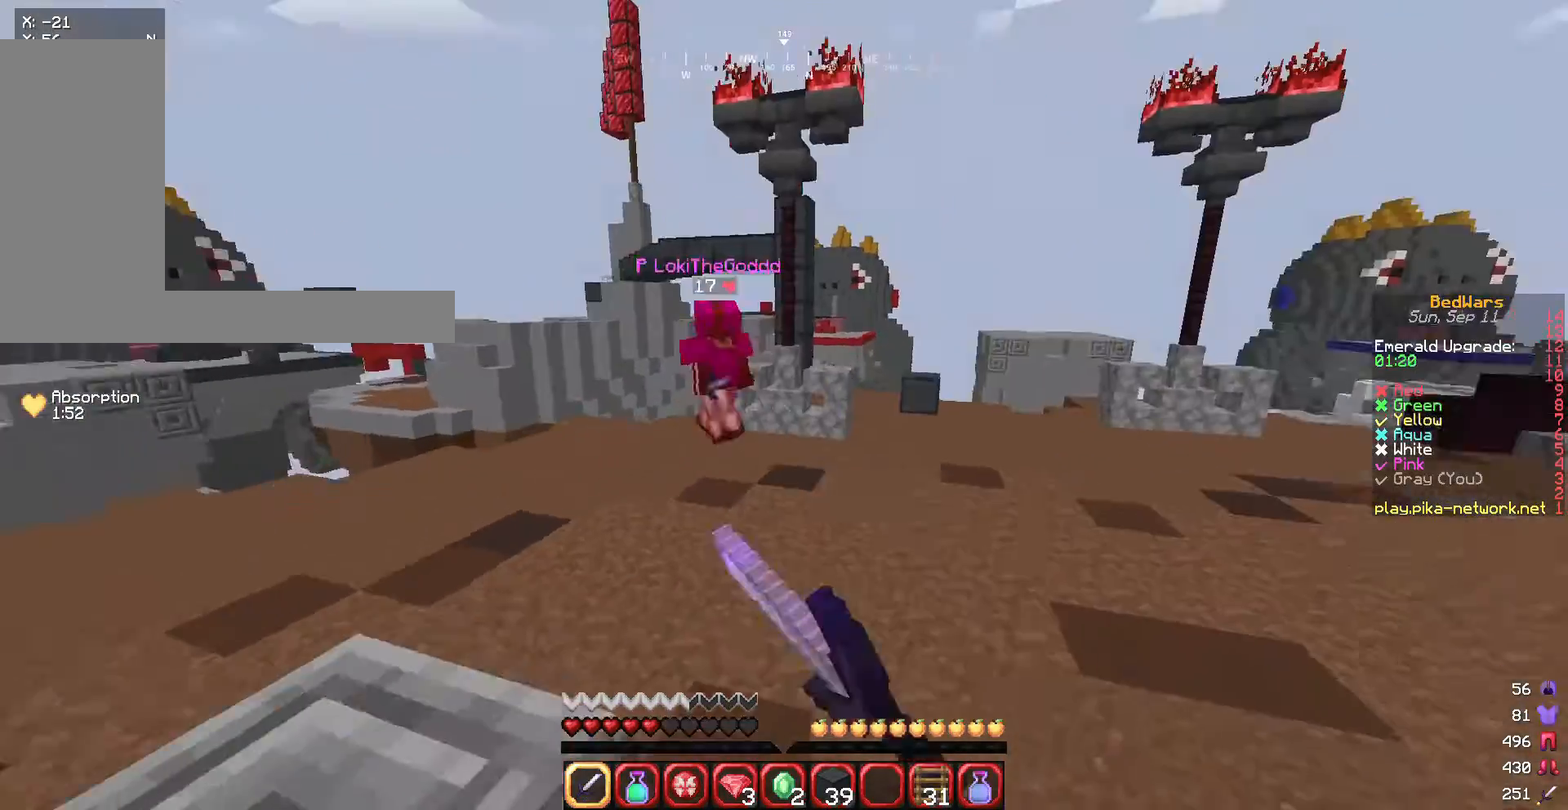
{"keys": ["w"], "mouse": ["left"], "events": [[33, "mouse_left", "up"], [66, "d", "up"], [100, "mouse_left", "down"], [267, "mouse_left", "up"], [333, "mouse_left", "down"], [433, "mouse_left", "up"], [500, "mouse_left", "down"]]}
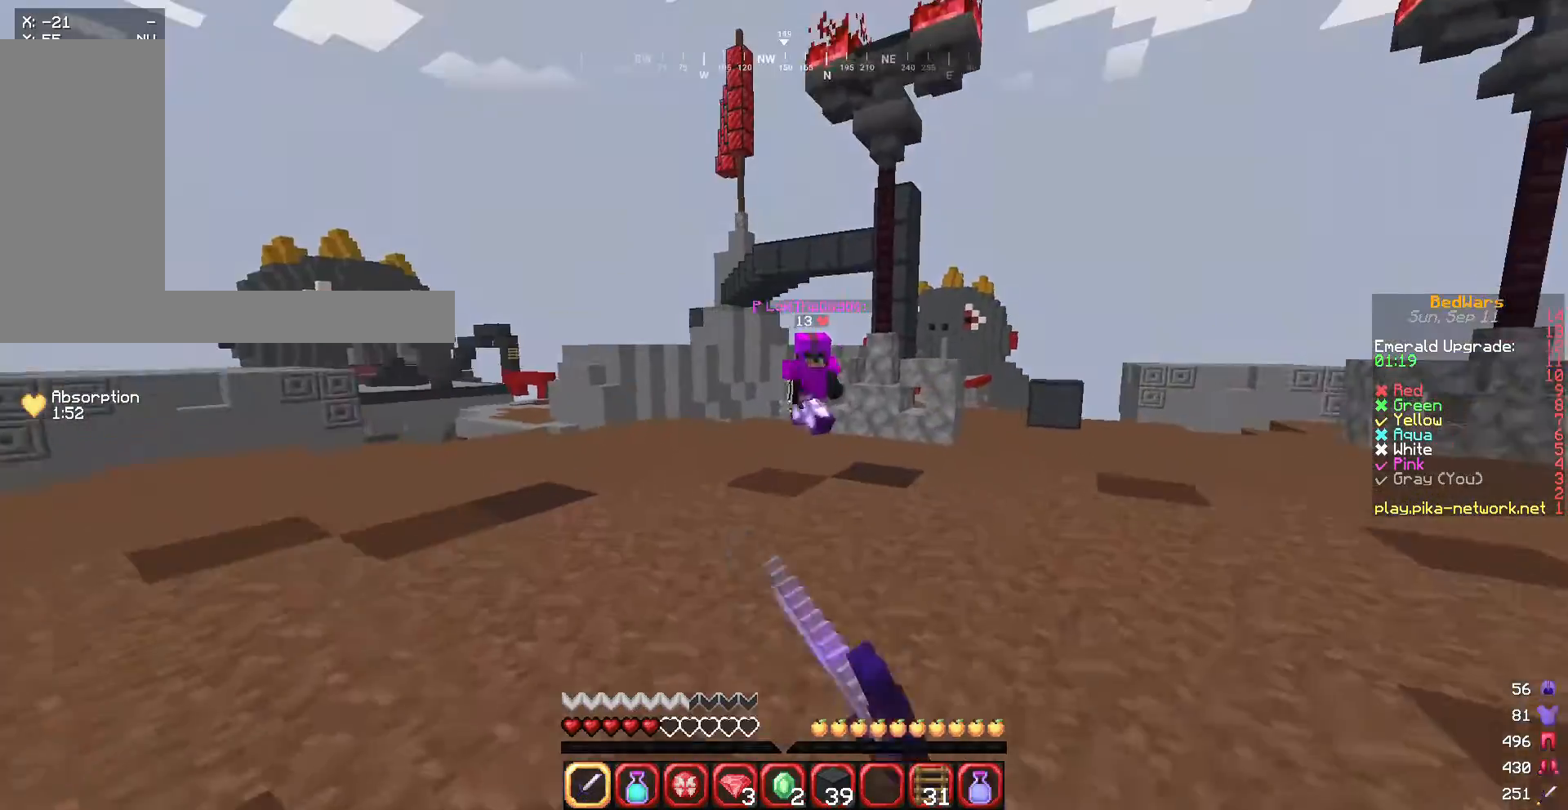
{"keys": [], "mouse": ["left"], "events": [[334, "mouse_left", "up"], [367, "mouse_left", "down"], [501, "w", "up"]]}
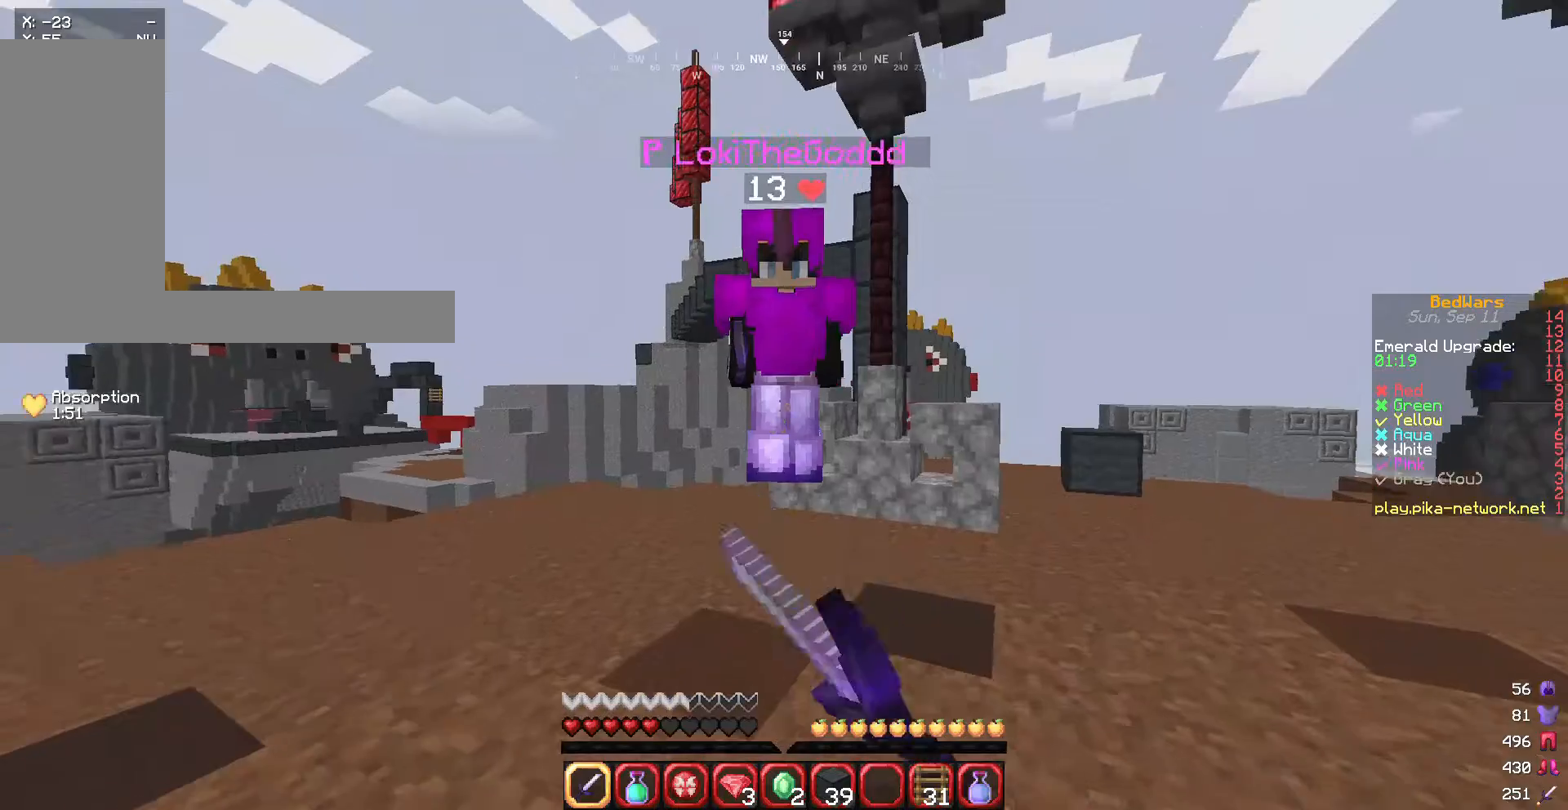
{"keys": ["w"], "mouse": ["left"], "events": [[400, "w", "down"]]}
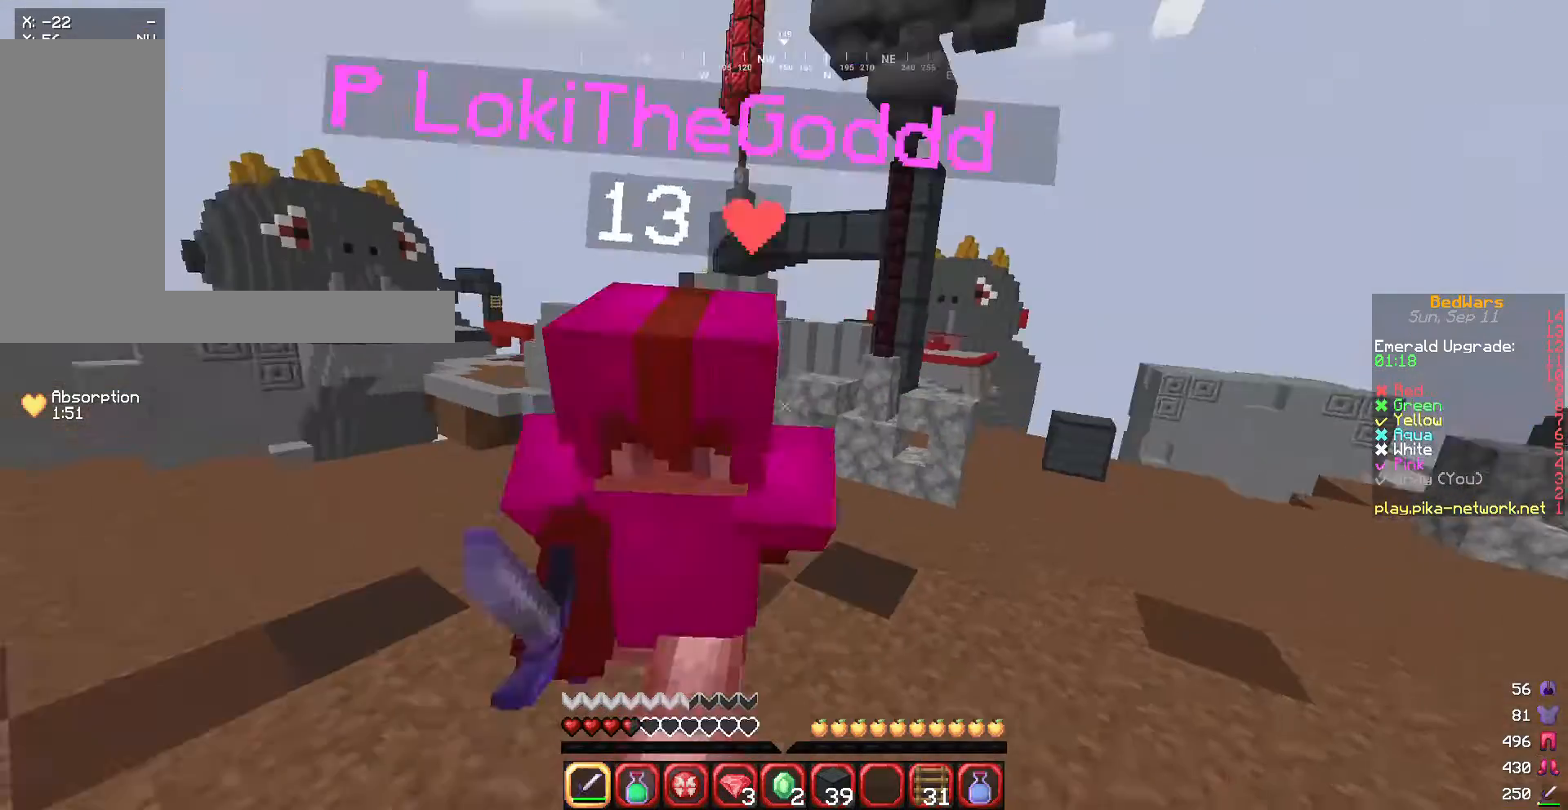
{"keys": ["w"], "mouse": ["left"]}
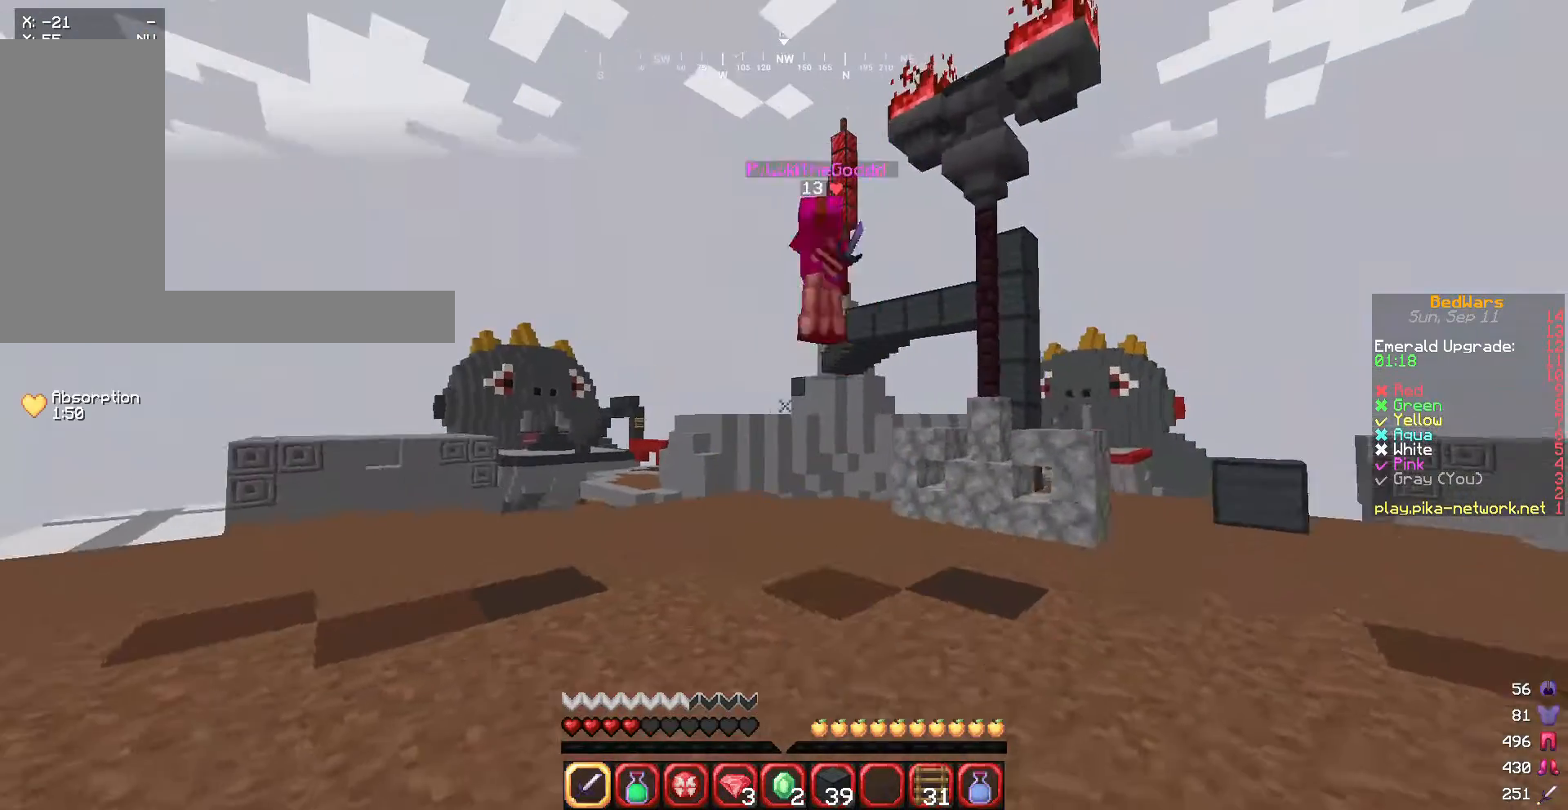
{"keys": ["d", "s"], "mouse": [], "events": [[100, "mouse_left", "up"], [333, "d", "down"], [333, "w", "up"], [433, "s", "down"]]}
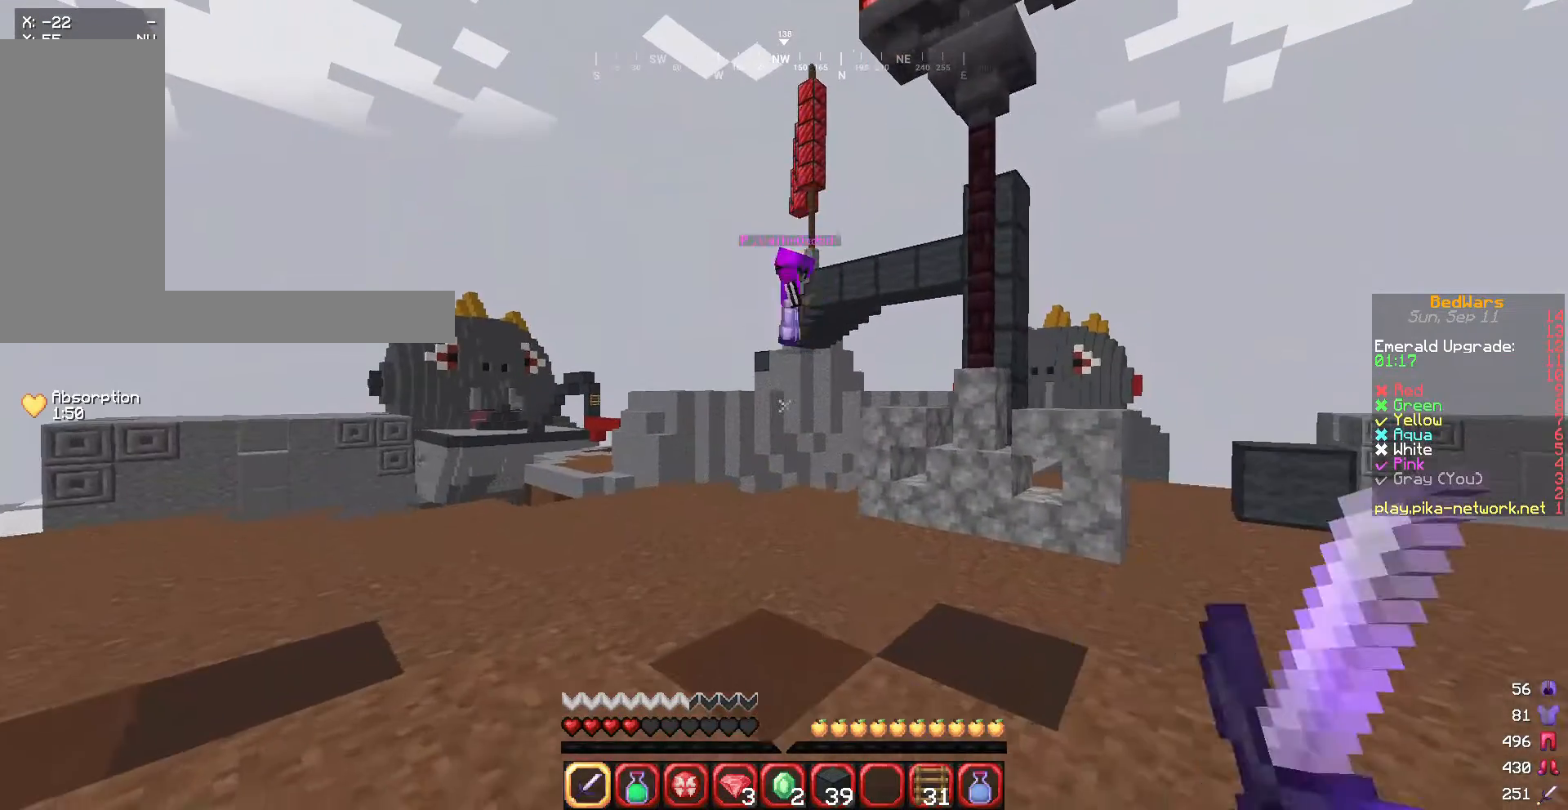
{"keys": ["s"], "mouse": [], "events": [[67, "d", "up"]]}
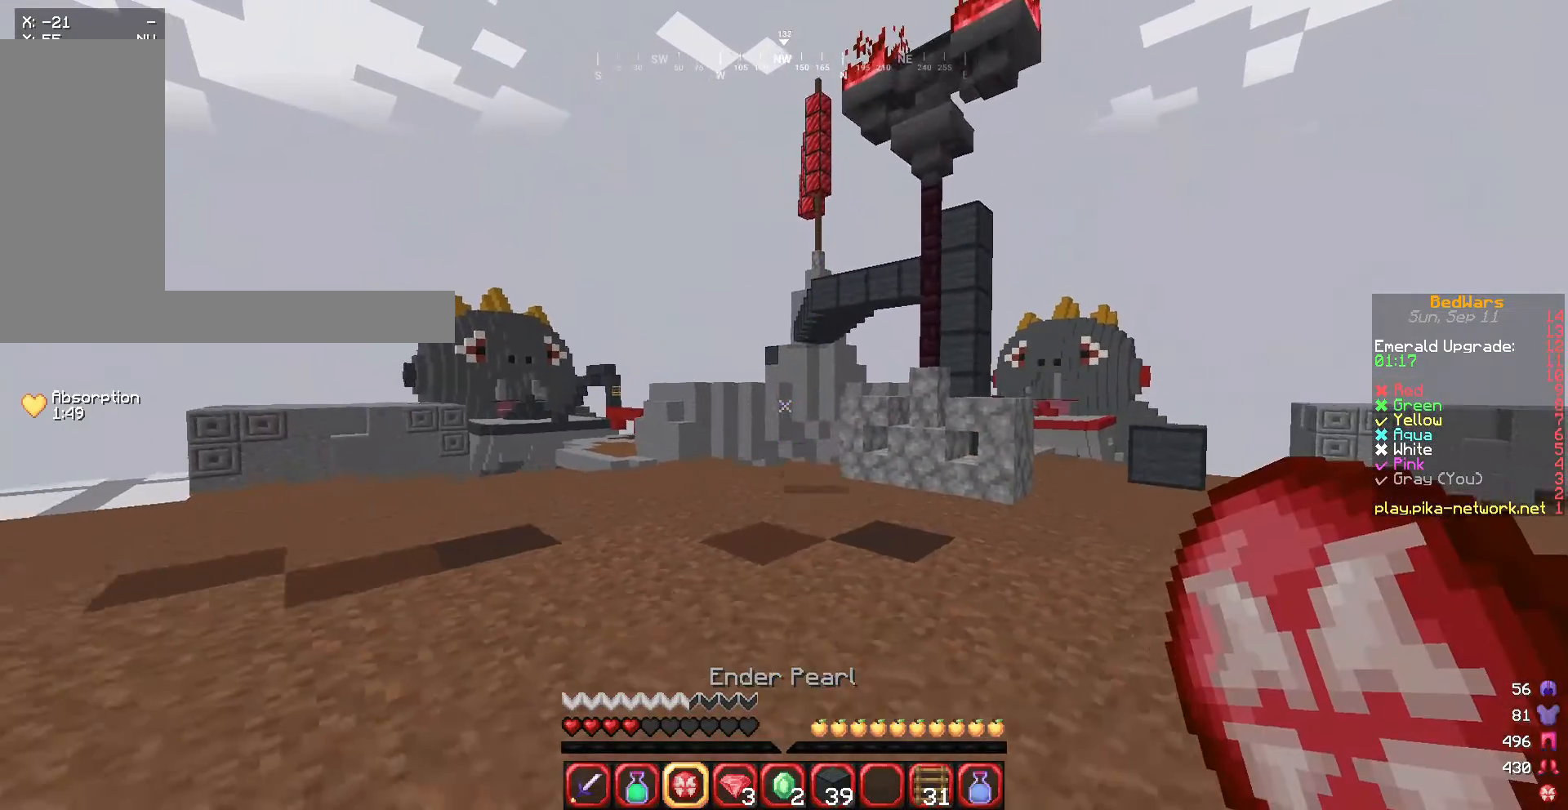
{"keys": ["w"], "mouse": [], "events": [[200, "d", "down"], [233, "s", "up"], [367, "w", "down"], [467, "d", "up"]]}
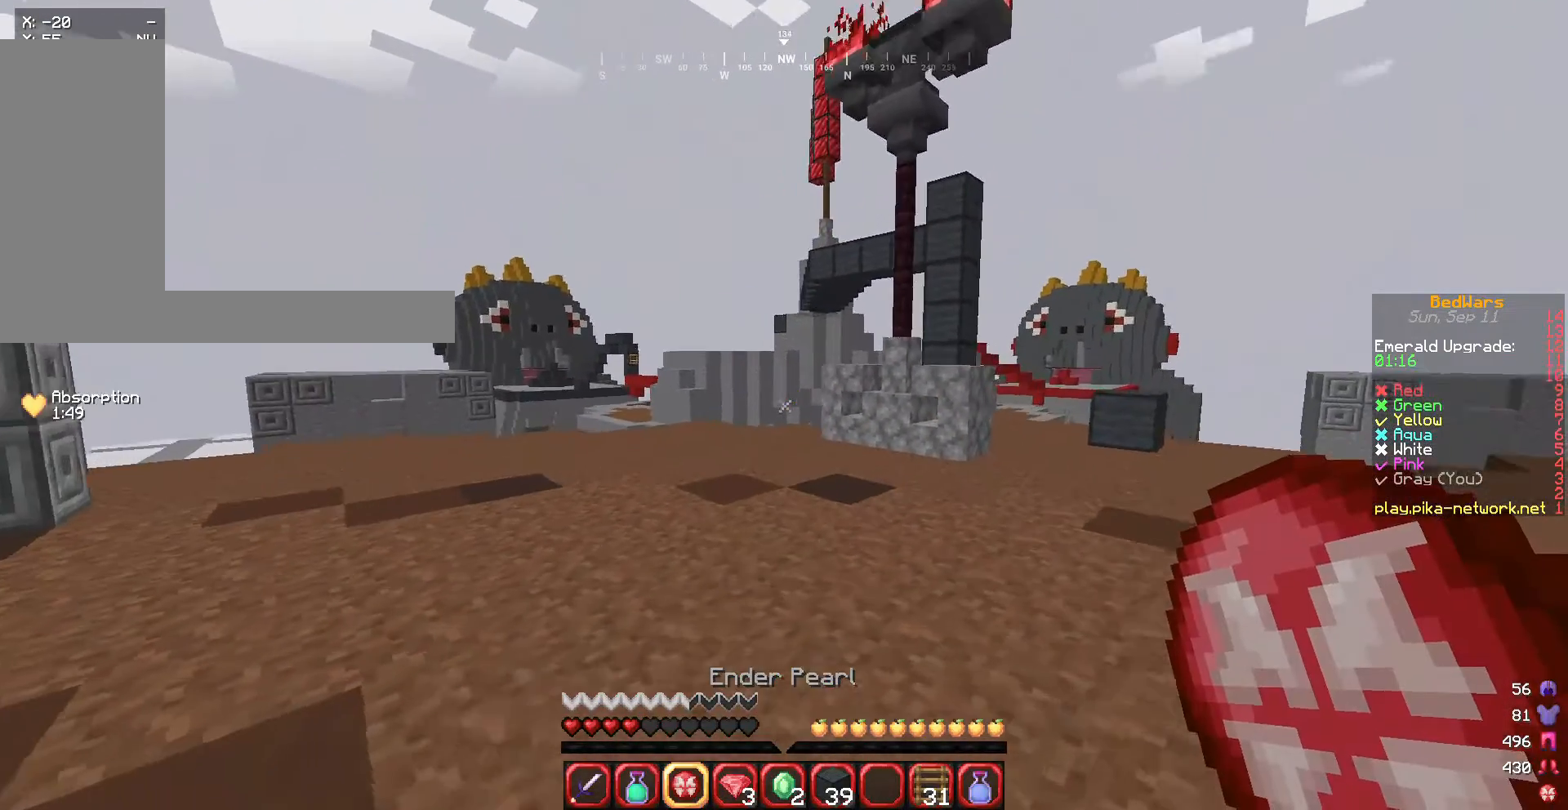
{"keys": ["d", "w"], "mouse": [], "events": [[334, "d", "down"]]}
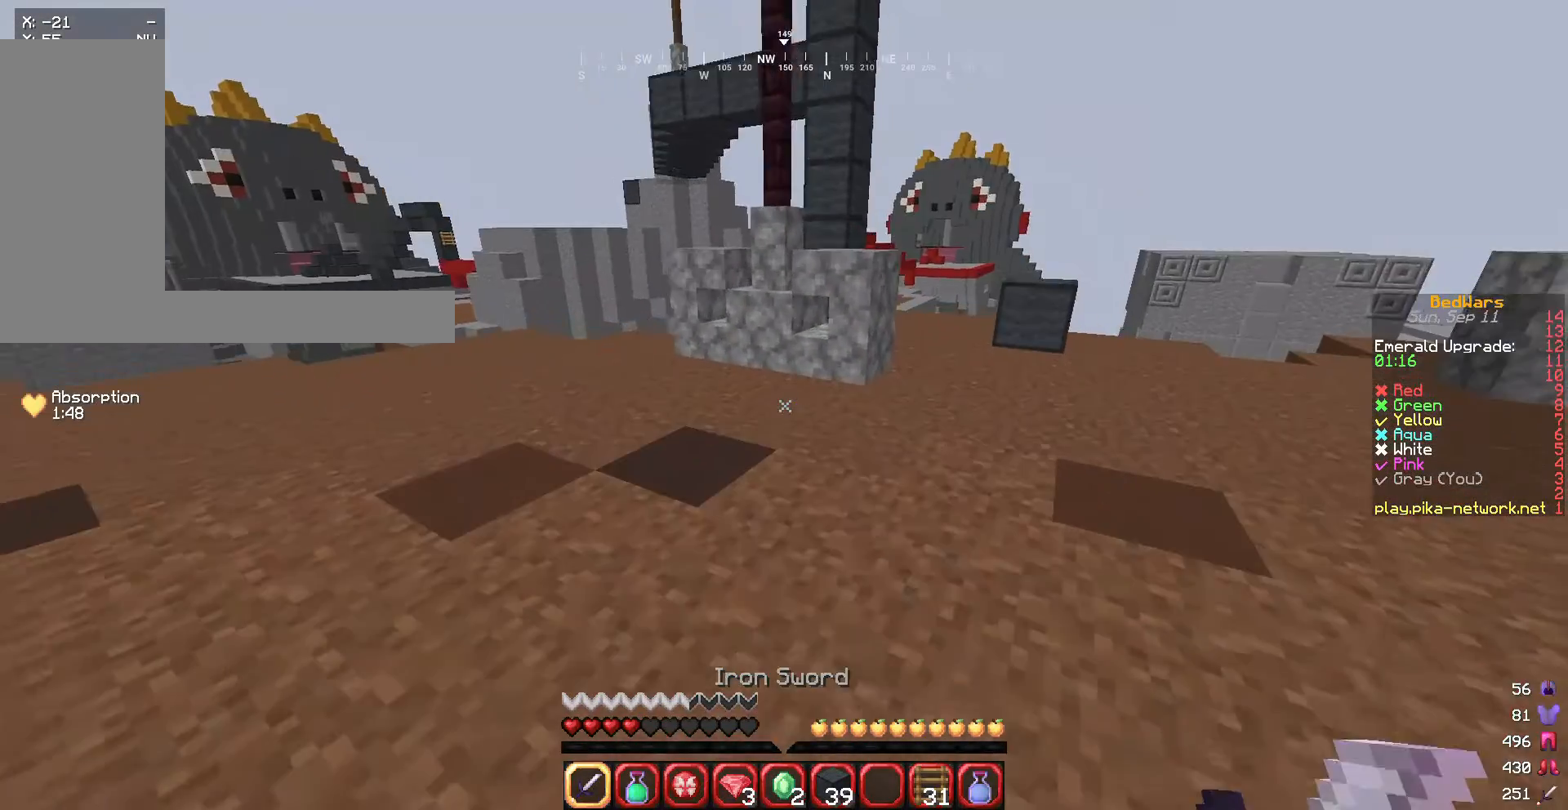
{"keys": ["w"], "mouse": [], "events": [[433, "d", "up"]]}
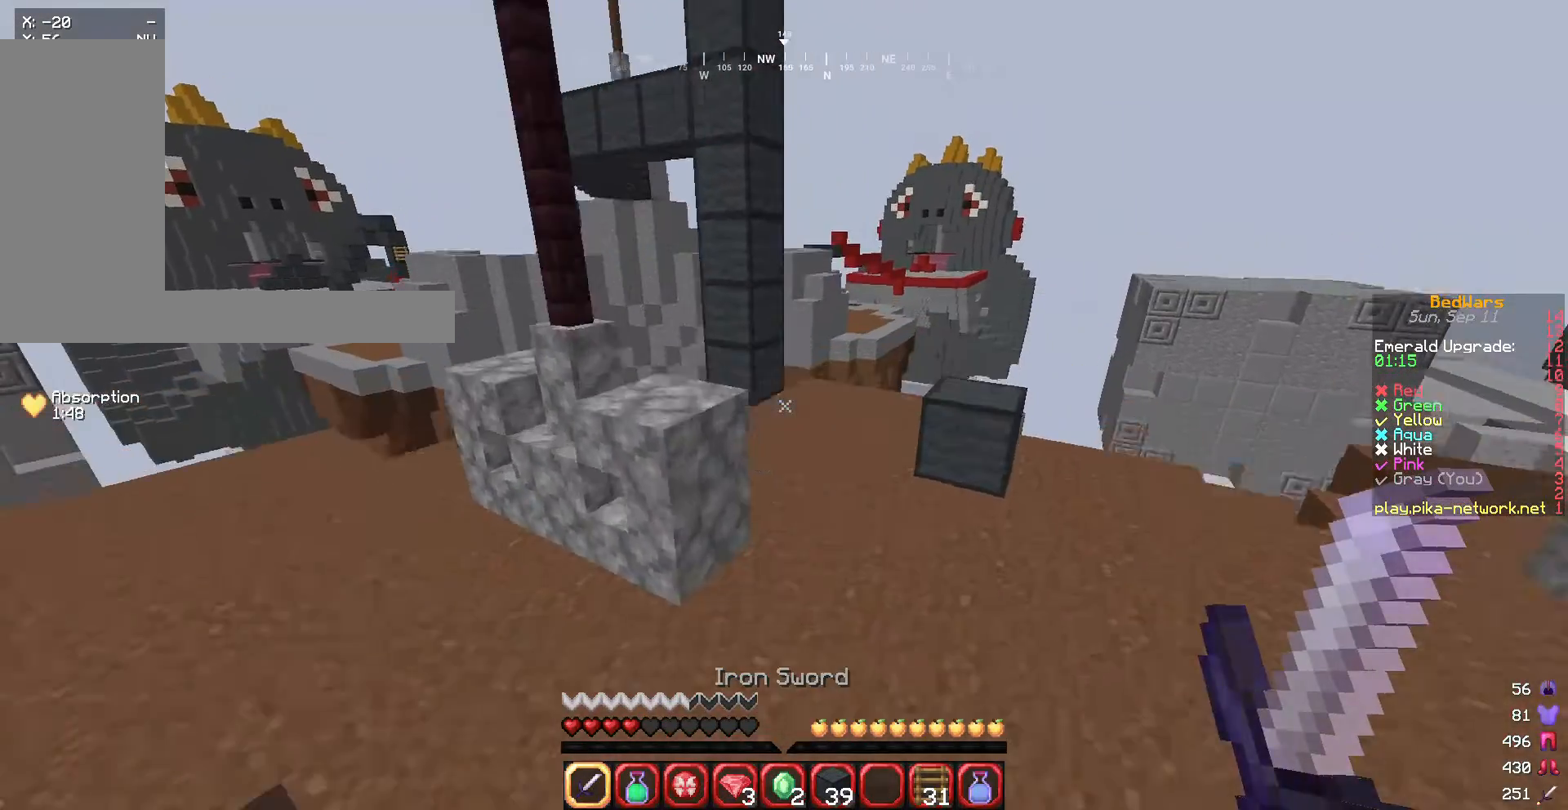
{"keys": ["w"], "mouse": [], "events": []}
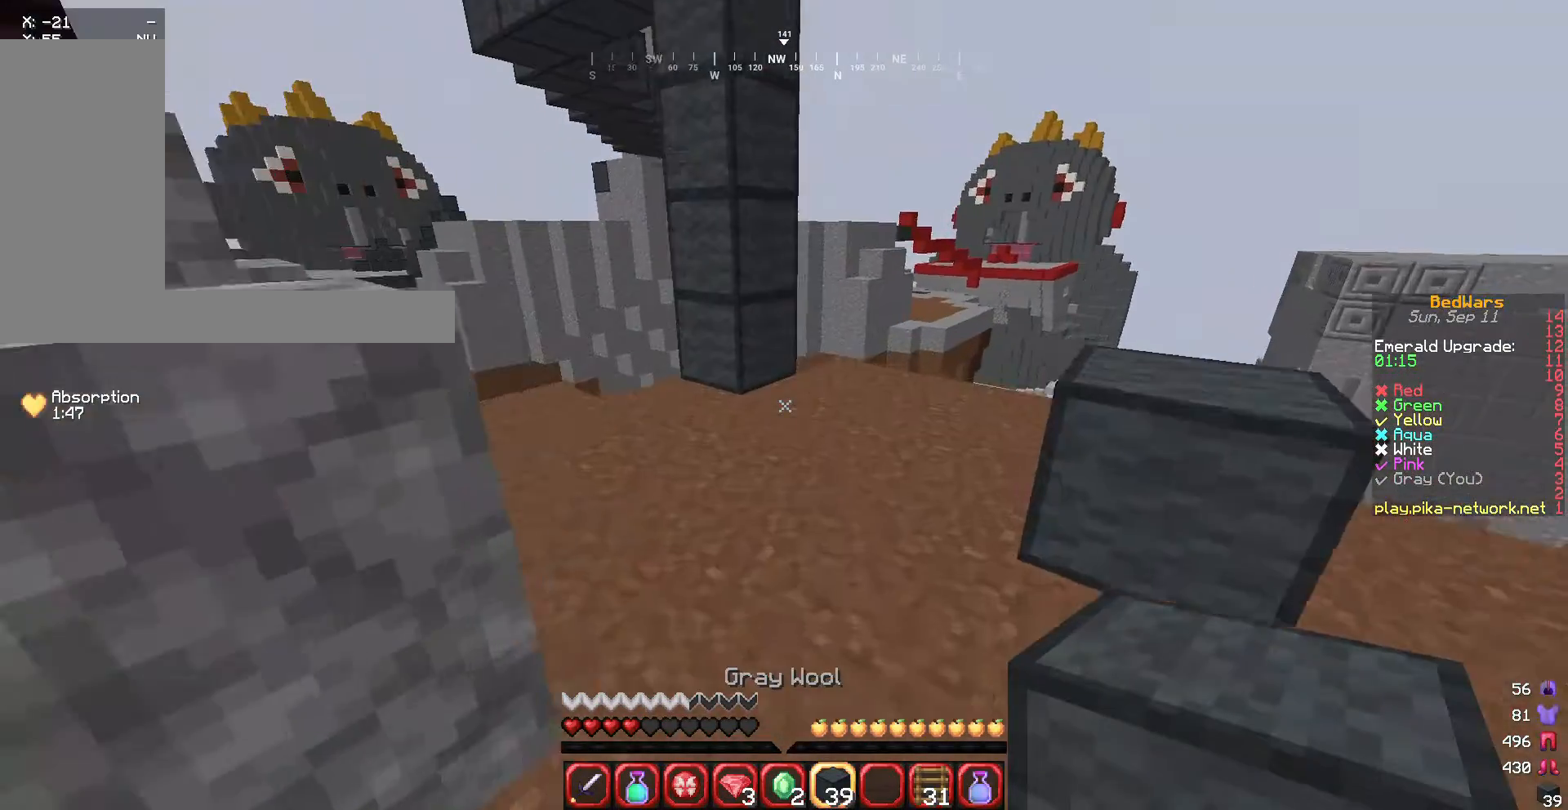
{"keys": ["w"], "mouse": [], "events": []}
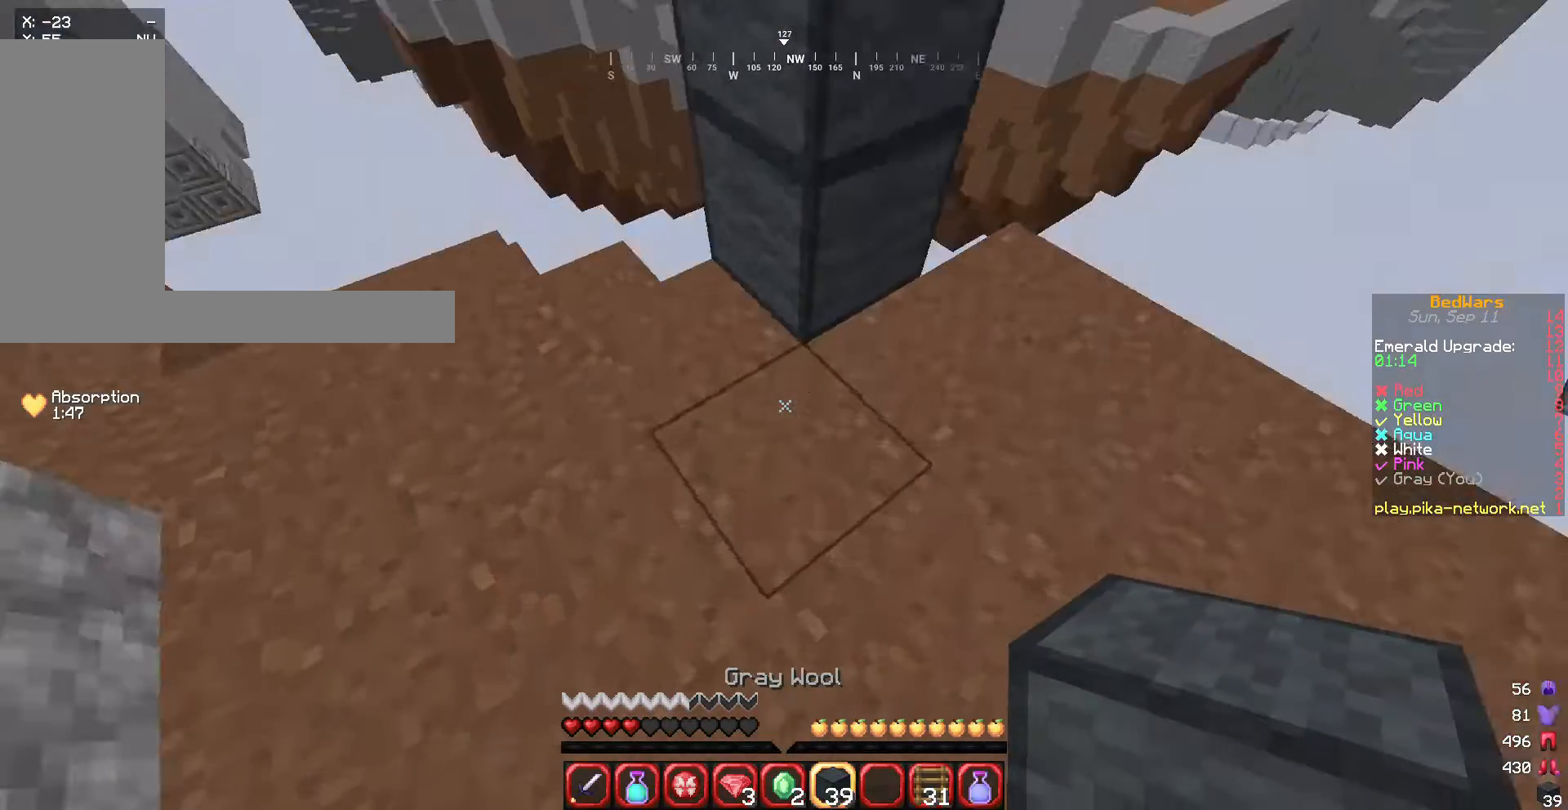
{"keys": ["d", "s"], "mouse": ["right"], "events": [[67, "mouse_right", "down"], [67, "w", "up"], [334, "s", "down"], [501, "d", "down"]]}
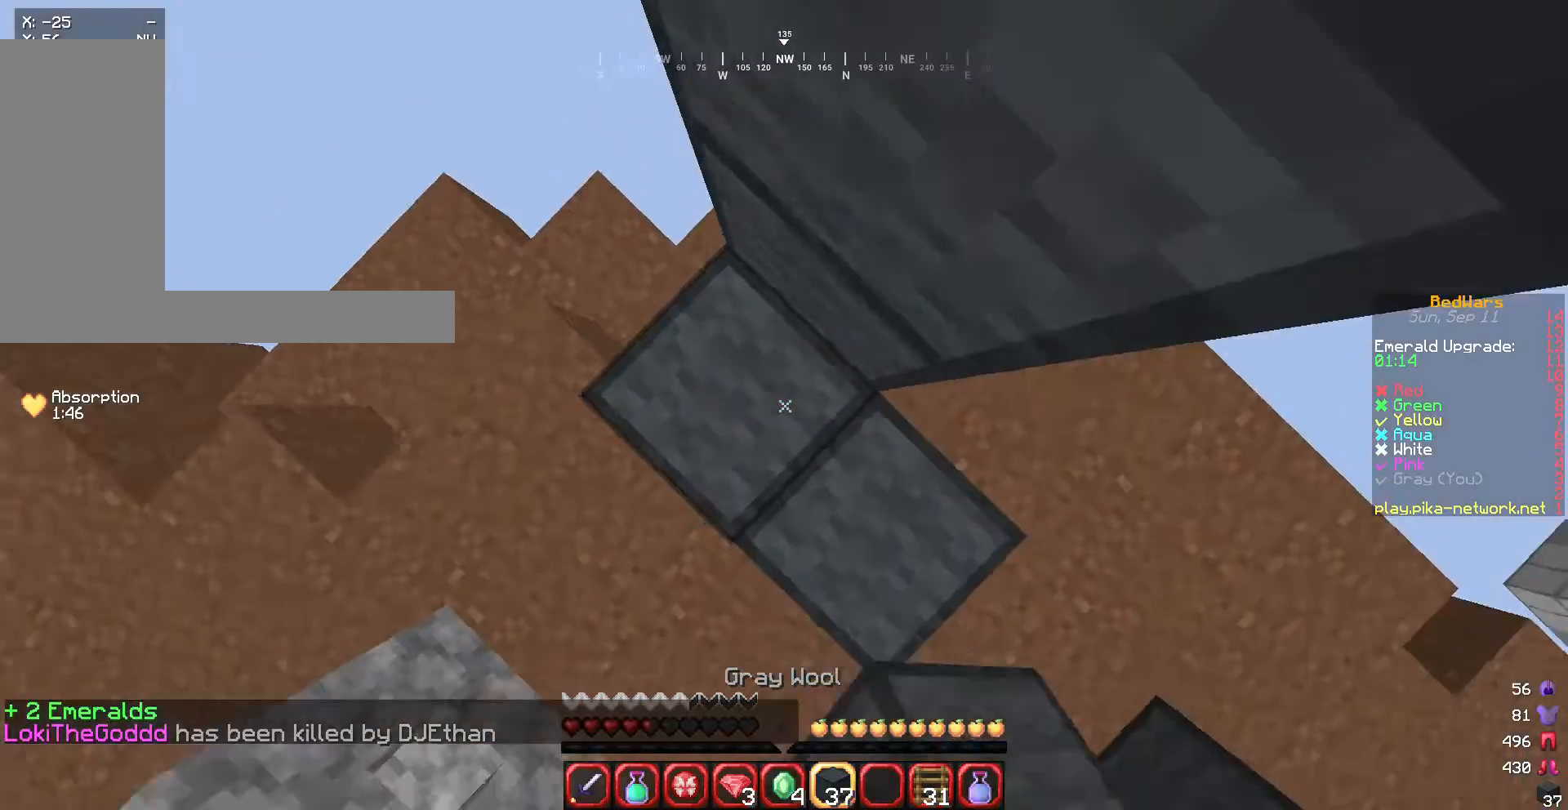
{"keys": [], "mouse": ["right"], "events": [[167, "s", "up"], [467, "d", "up"]]}
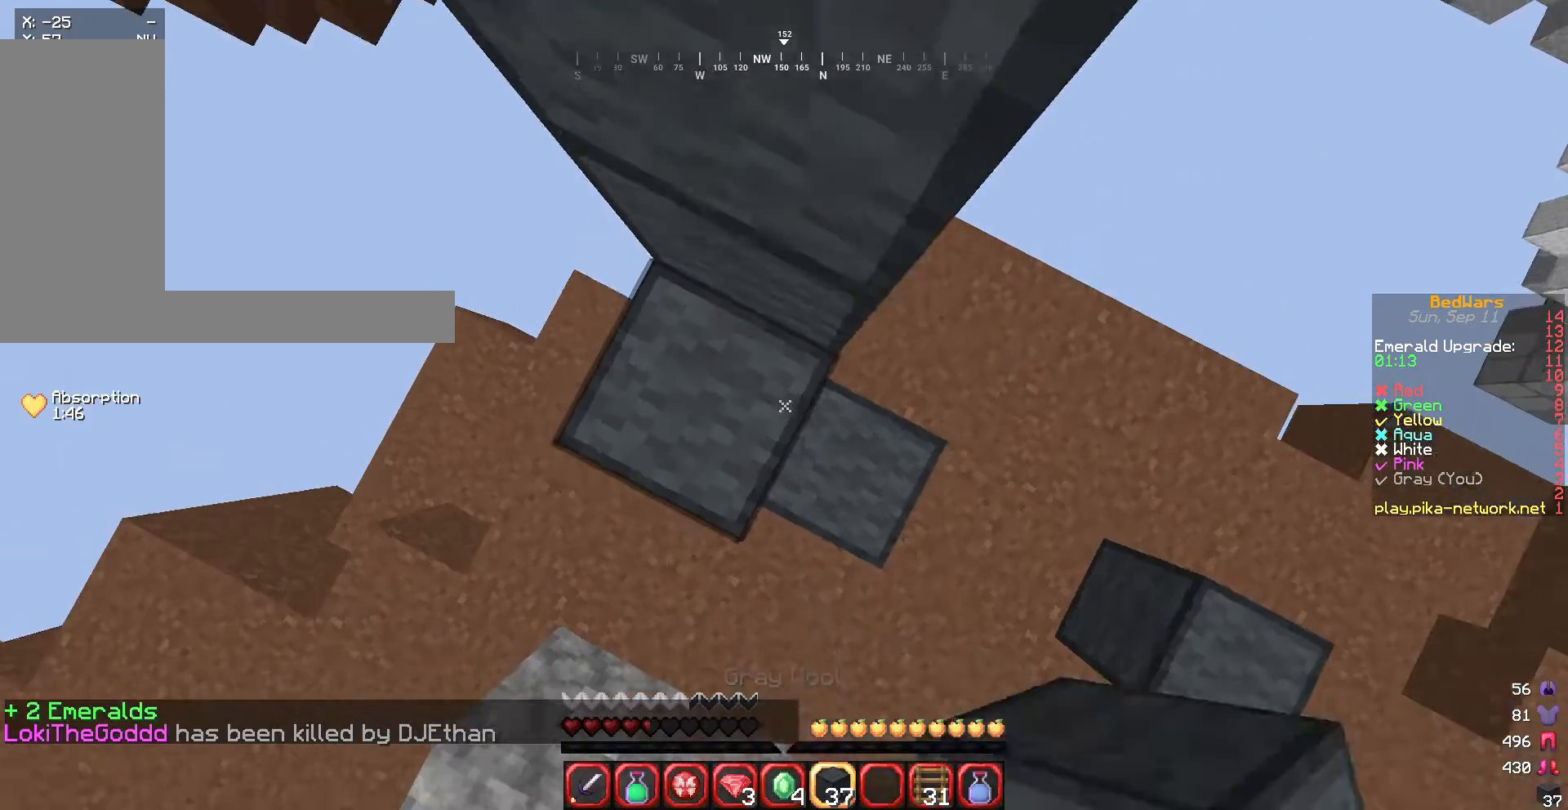
{"keys": ["a", "w"], "mouse": ["right"], "events": [[134, "w", "down"], [501, "a", "down"]]}
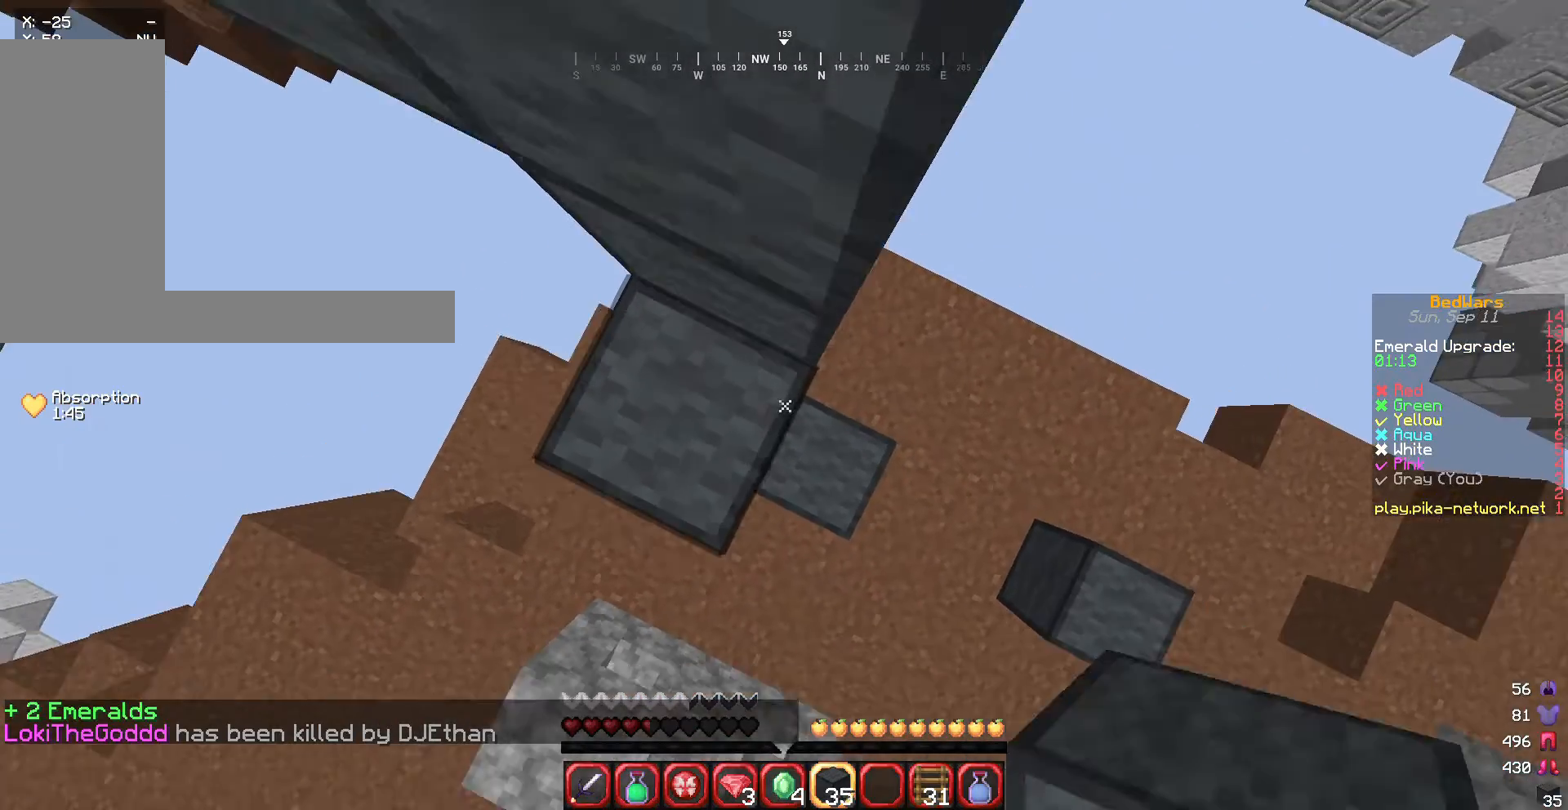
{"keys": [], "mouse": [], "events": [[300, "w", "up"], [333, "a", "up"], [333, "mouse_right", "up"]]}
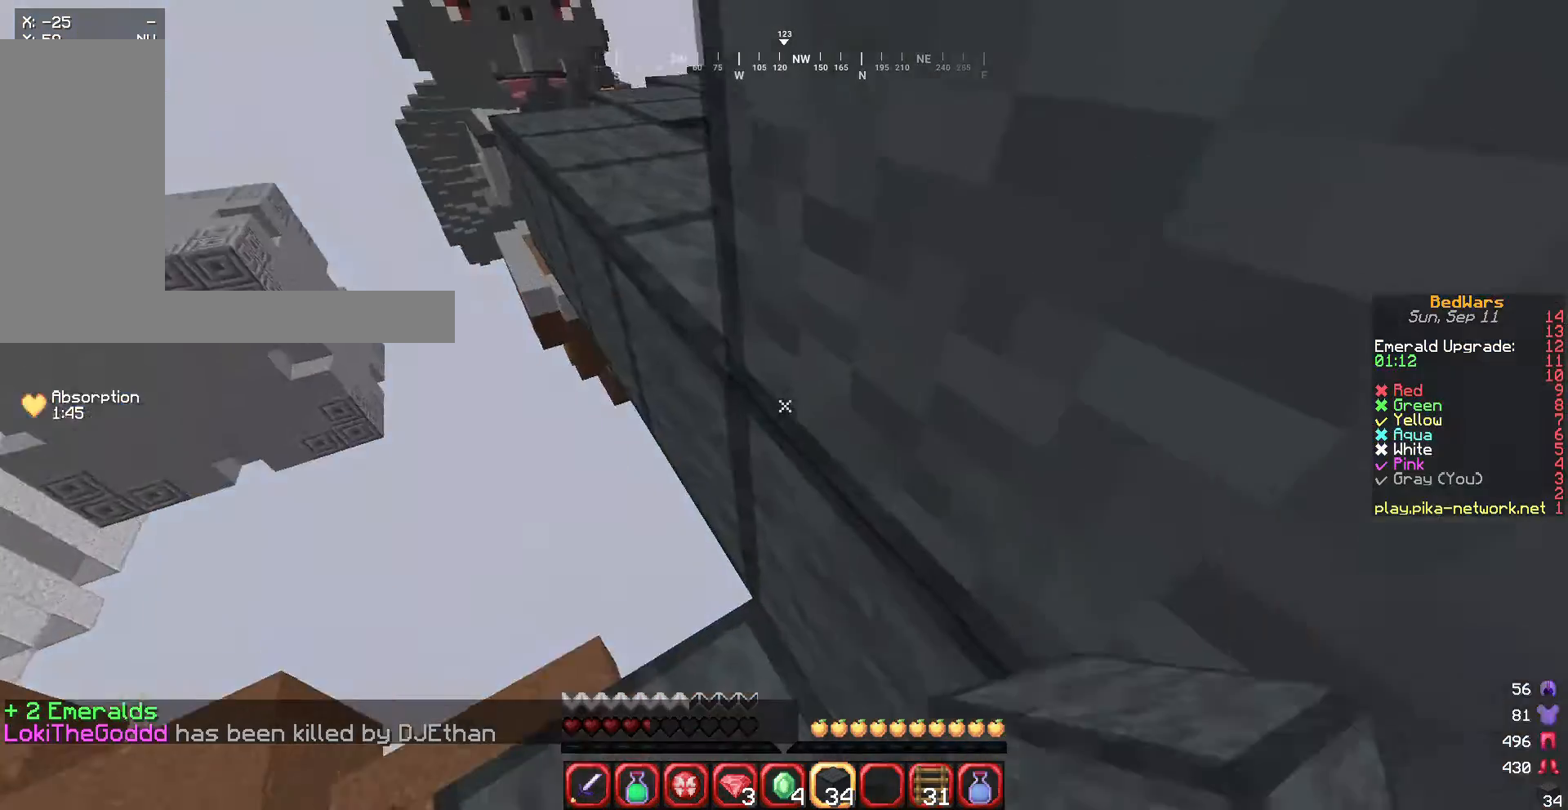
{"keys": ["w"], "mouse": ["right"], "events": [[200, "mouse_right", "down"], [301, "mouse_right", "up"], [401, "mouse_right", "down"], [501, "w", "down"]]}
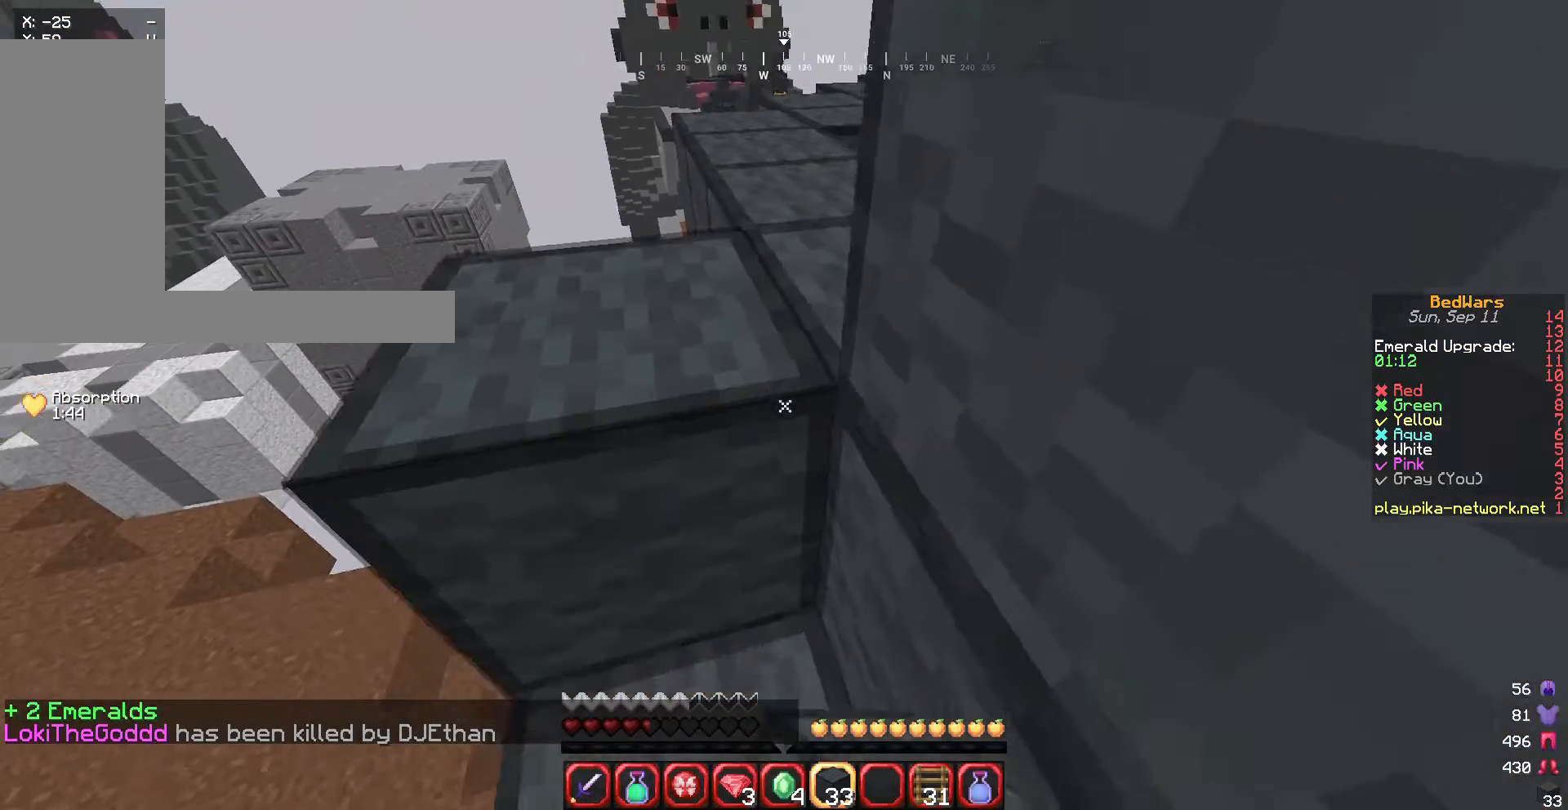
{"keys": ["w"], "mouse": [], "events": [[33, "mouse_right", "up"]]}
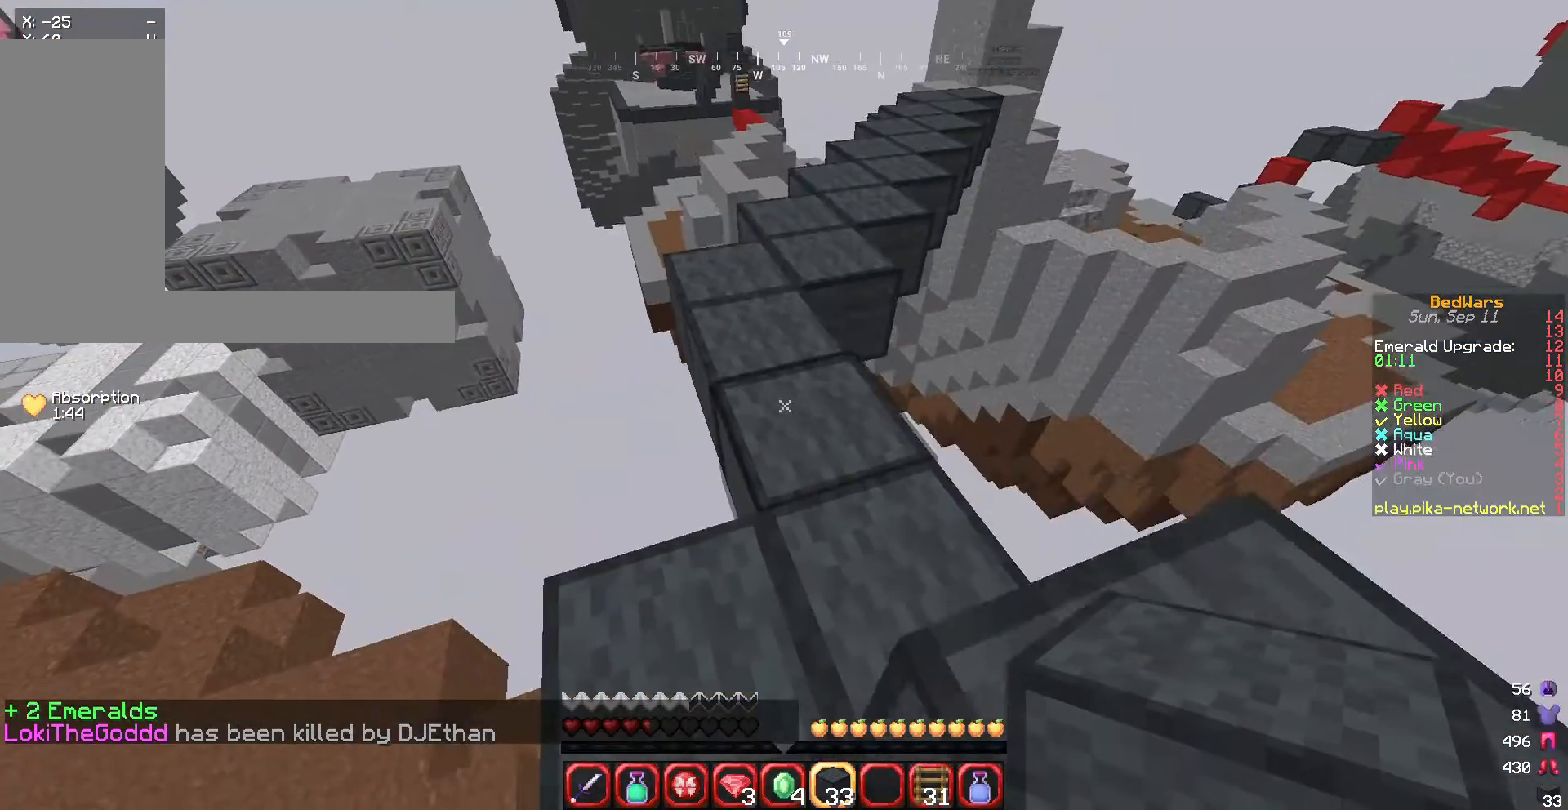
{"keys": ["w"], "mouse": [], "events": []}
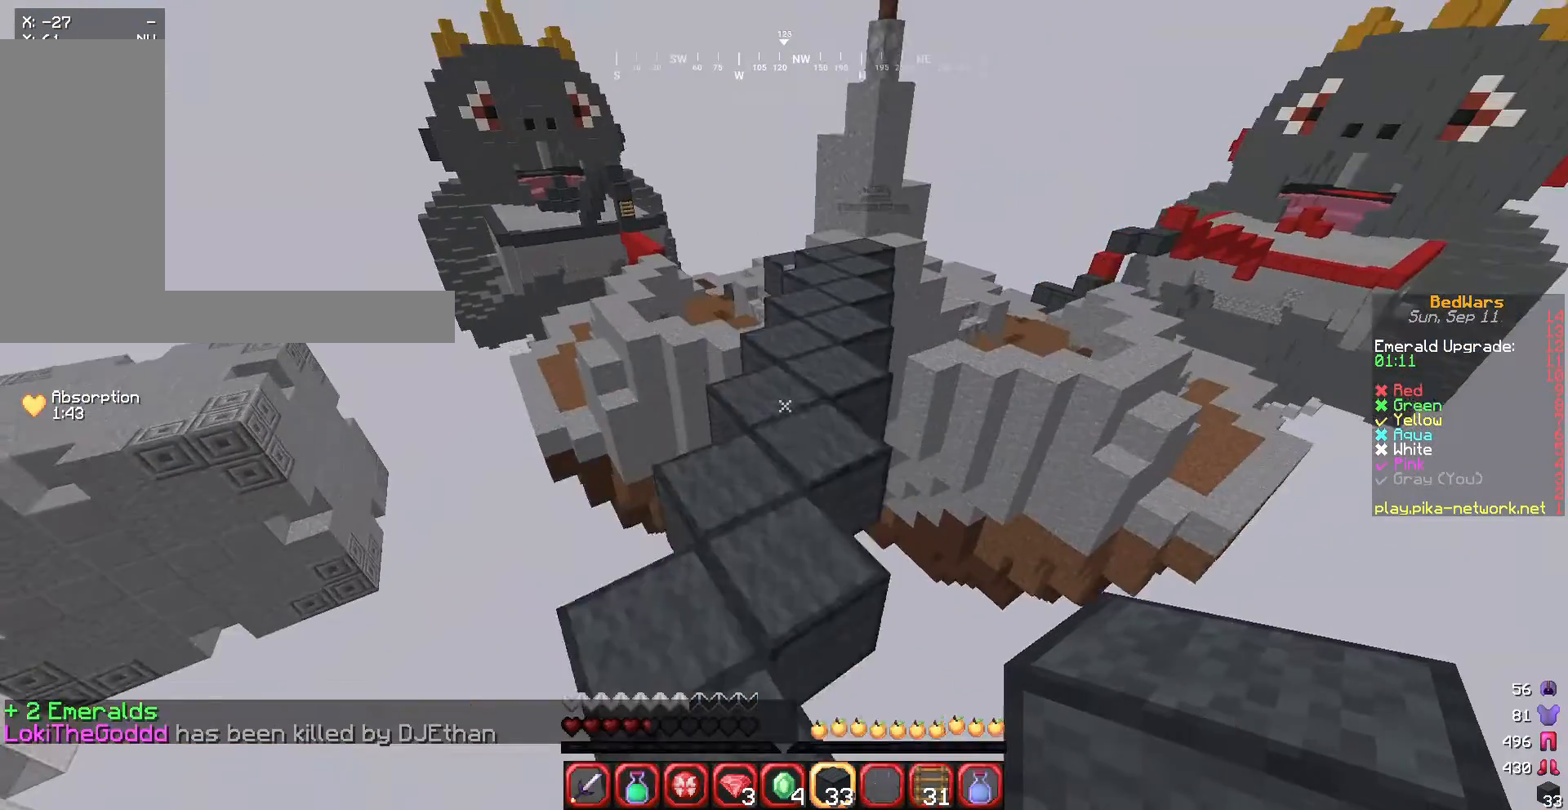
{"keys": ["w"], "mouse": ["left"], "events": [[267, "mouse_left", "down"]]}
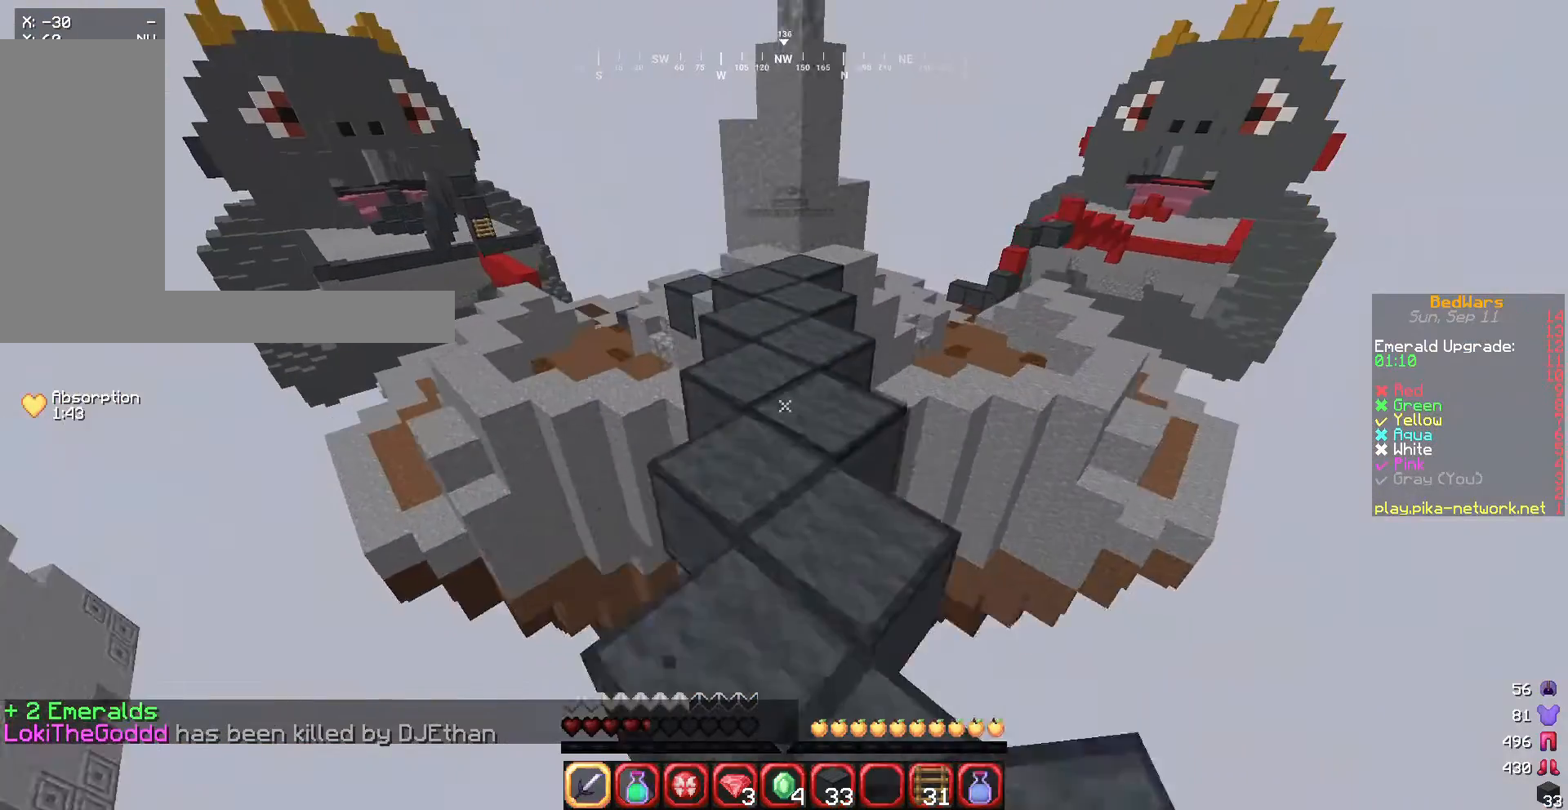
{"keys": ["w"], "mouse": ["left"], "events": [[67, "mouse_left", "up"], [167, "mouse_left", "down"]]}
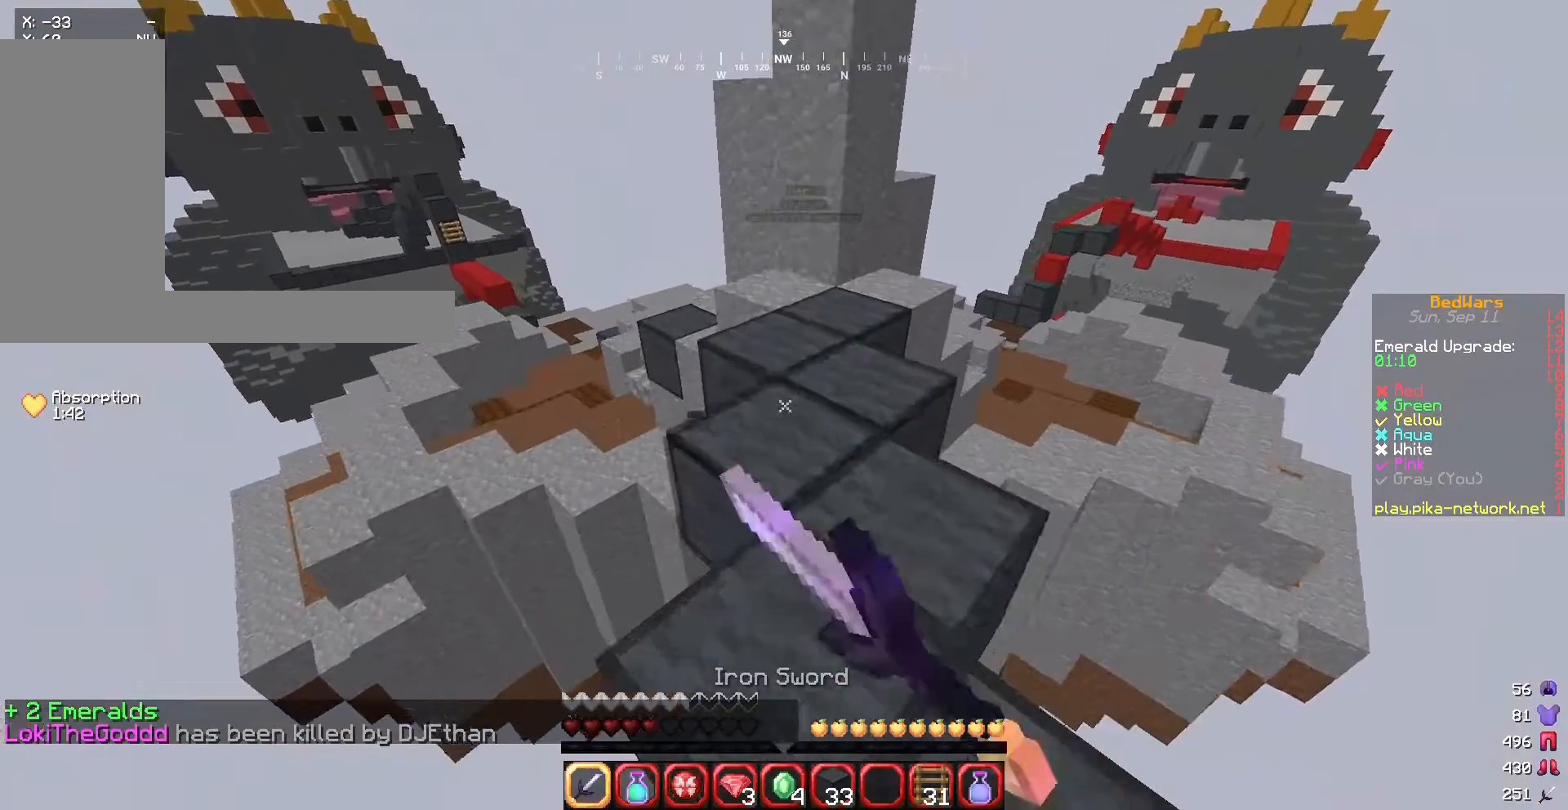
{"keys": ["d", "w"], "mouse": [], "events": [[300, "mouse_left", "up"], [367, "d", "down"]]}
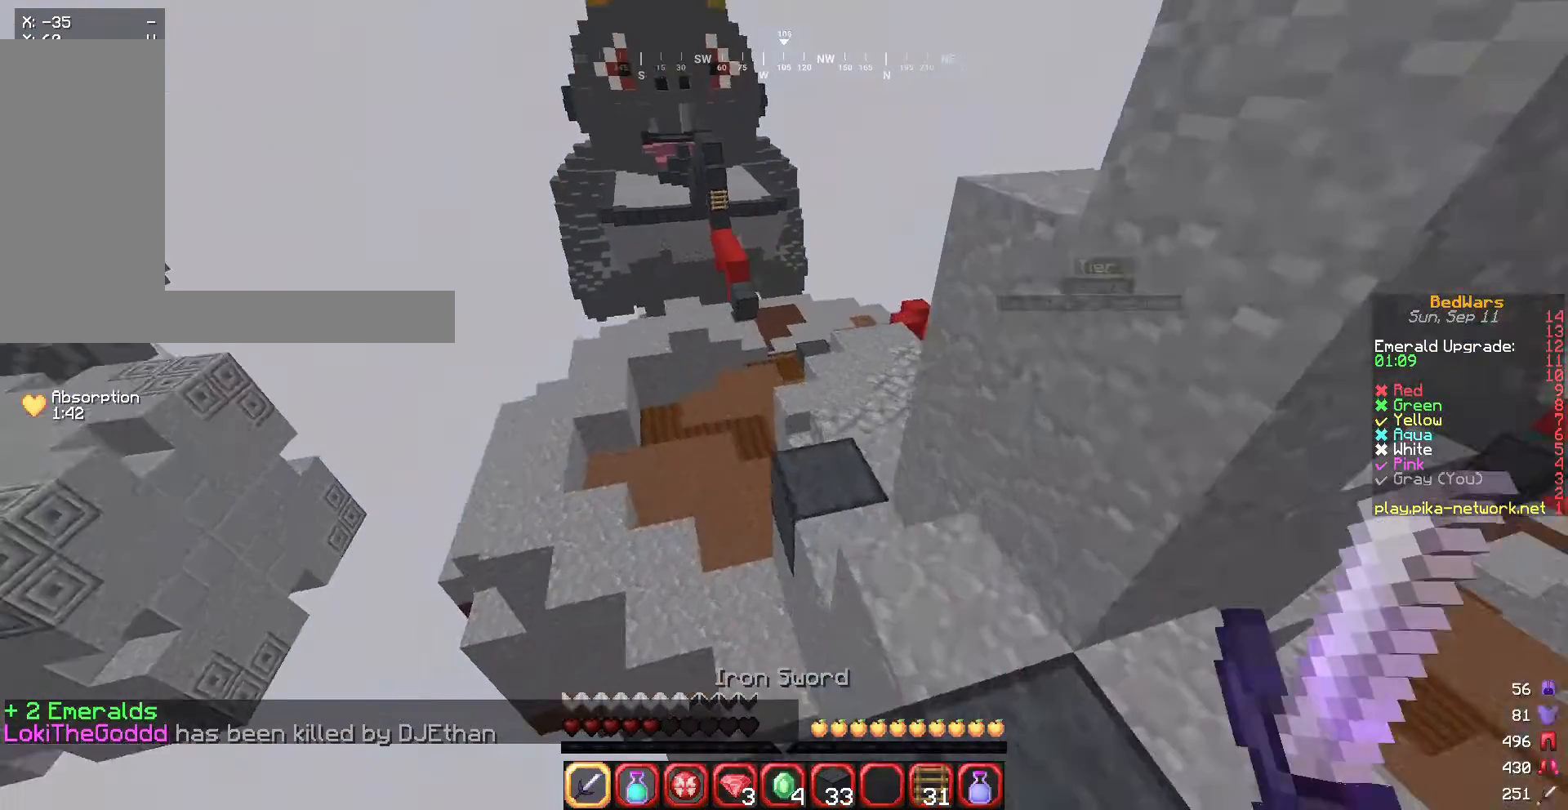
{"keys": ["a", "w"], "mouse": [], "events": [[67, "d", "up"], [401, "a", "down"]]}
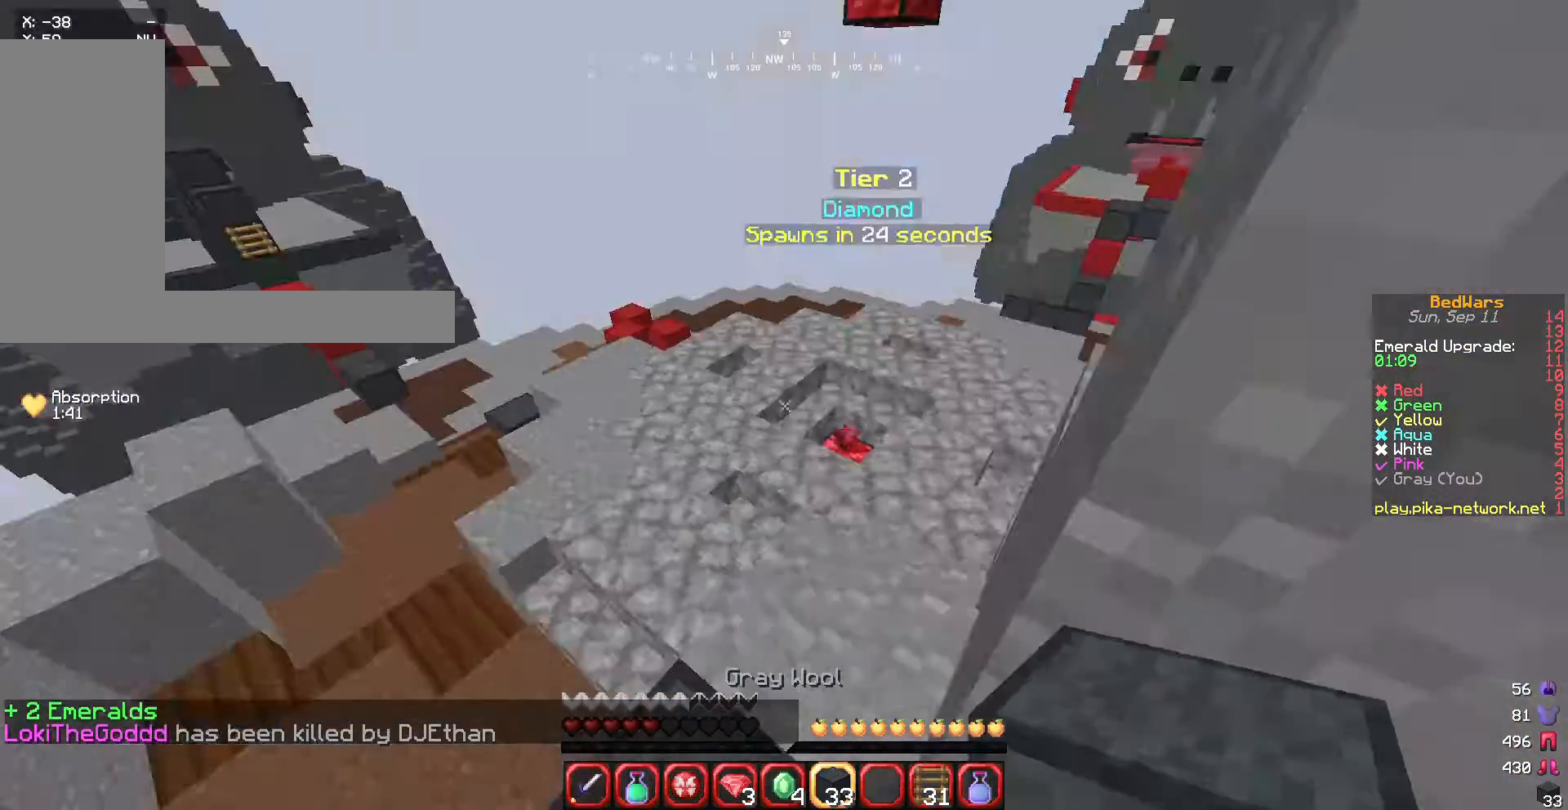
{"keys": ["w"], "mouse": [], "events": [[66, "d", "down"], [133, "a", "up"], [233, "d", "up"]]}
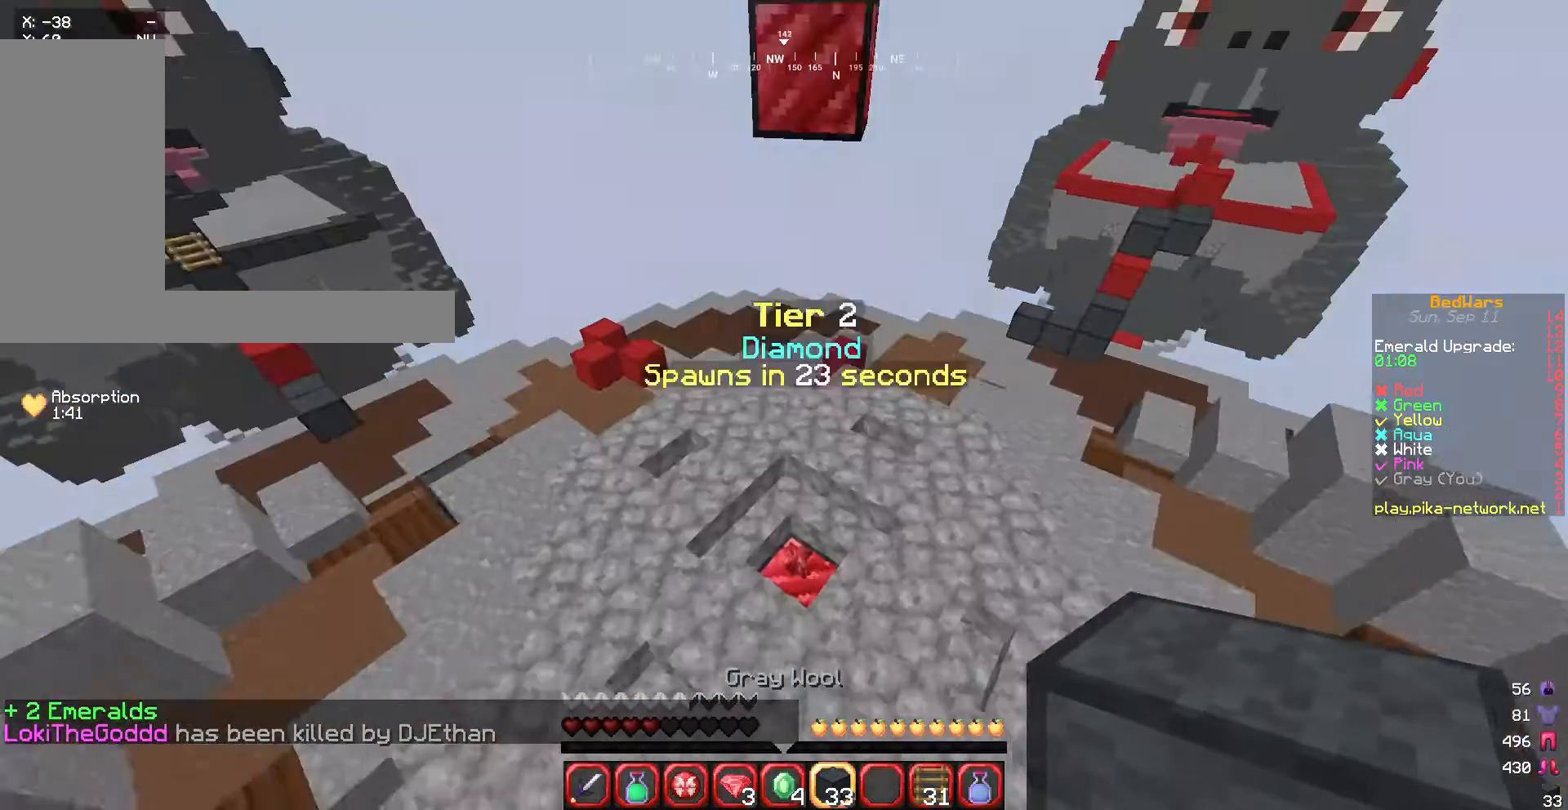
{"keys": ["a", "w"], "mouse": [], "events": [[501, "a", "down"]]}